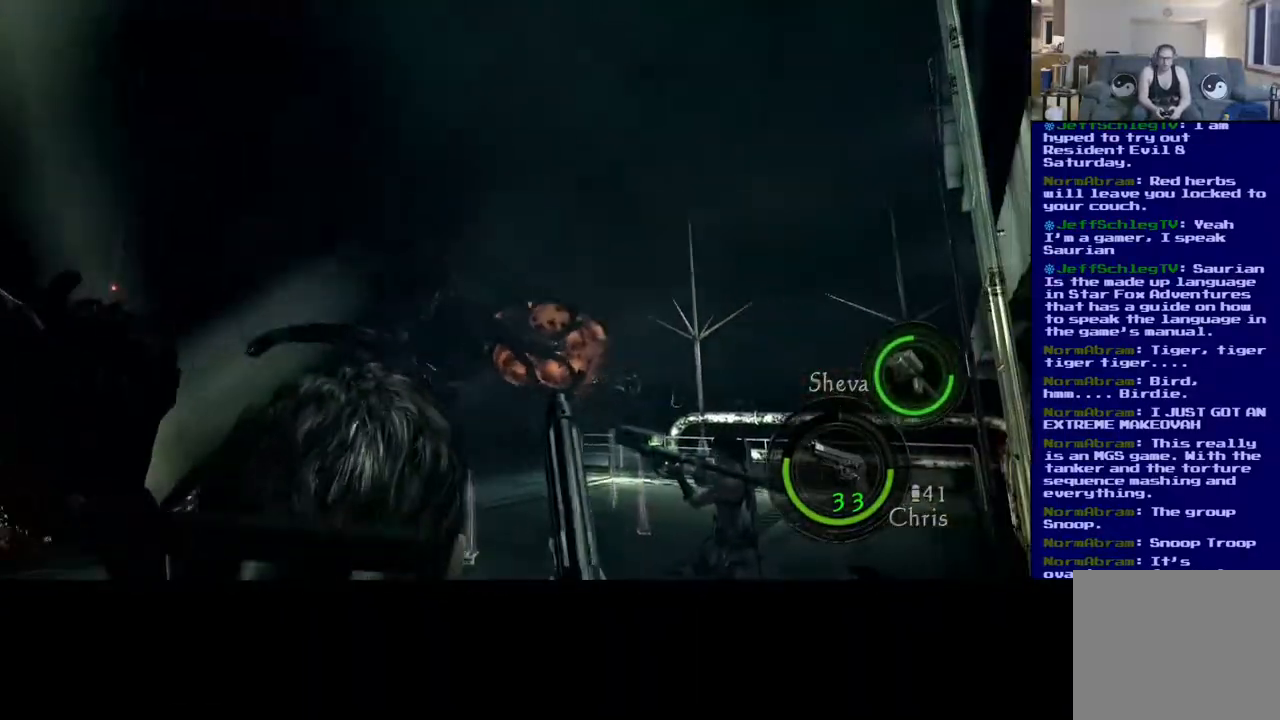
Gameplay with a controller (Xbox layout); each line is a JSON object with the inputs held at the frame after it. "events" lists button and stick changes between this image and that frame as [ms after this image, input, new state], when the widget could be followed in between. Not read: R3.
{"buttons": [], "left_stick": "up-right", "right_stick": "left", "events": [[283, "left_stick", "up-right"], [317, "right_stick", "left"]]}
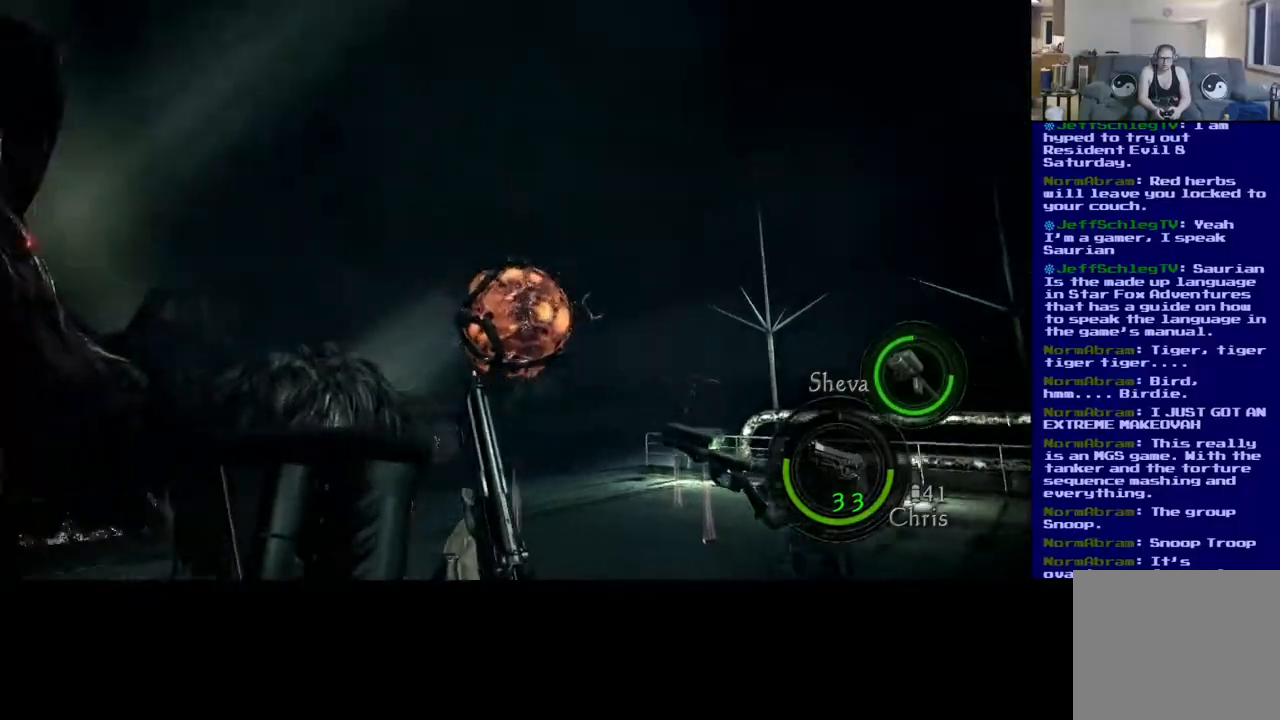
{"buttons": [], "left_stick": "center", "right_stick": "center", "events": [[317, "right_stick", "center"], [450, "left_stick", "center"]]}
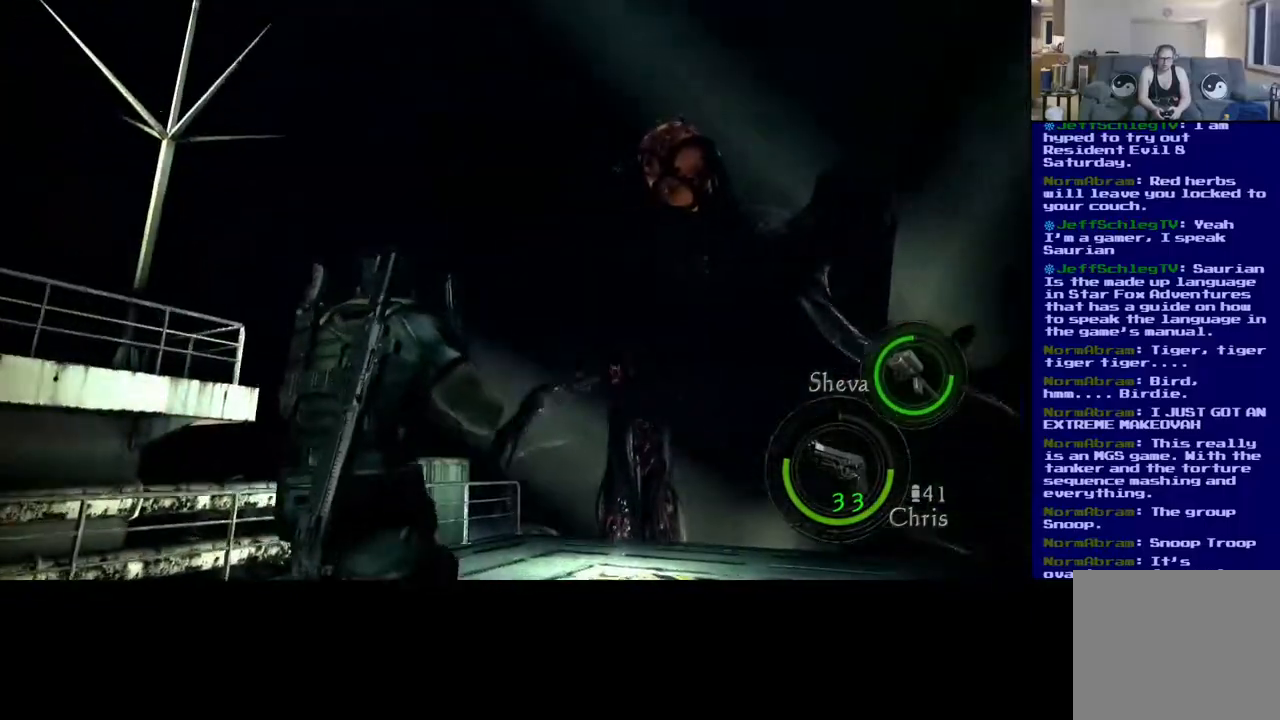
{"buttons": [], "left_stick": "up-left", "right_stick": "right", "events": [[17, "left_stick", "left"], [183, "left_stick", "up-left"], [217, "right_stick", "right"]]}
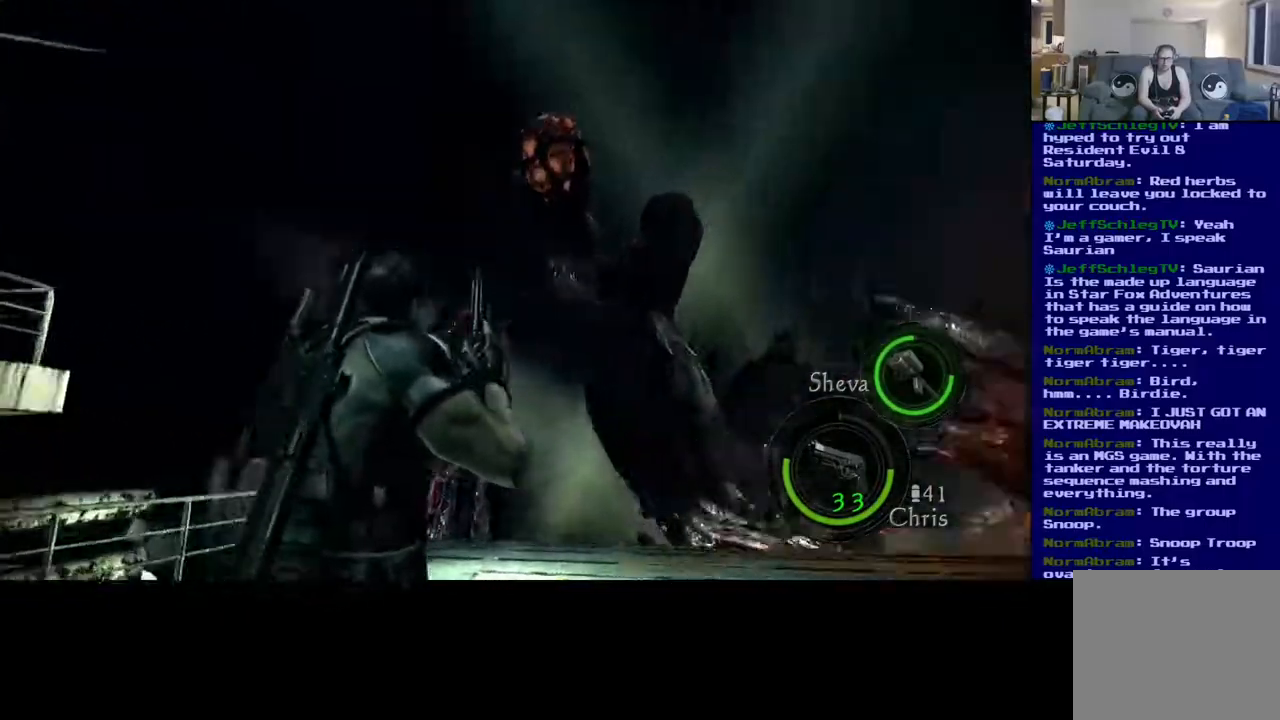
{"buttons": [], "left_stick": "left", "right_stick": "center", "events": [[117, "left_stick", "left"], [167, "right_stick", "down-right"], [467, "right_stick", "center"]]}
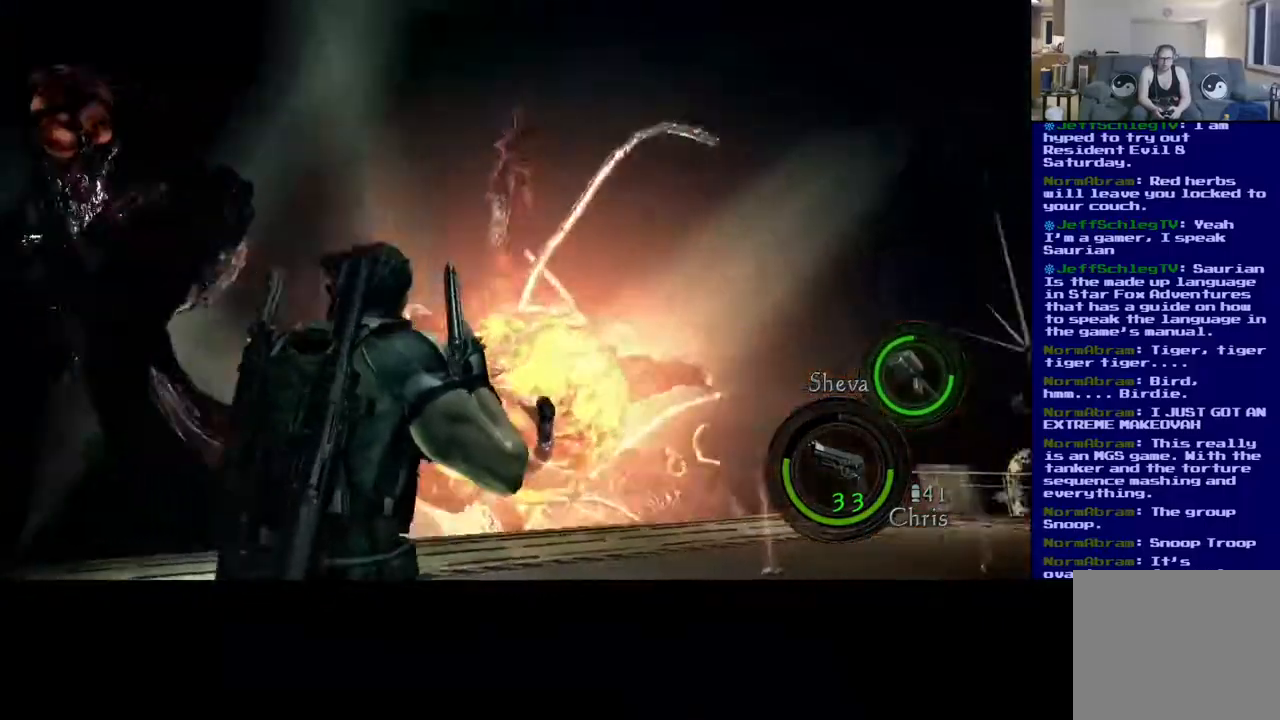
{"buttons": [], "left_stick": "down-left", "right_stick": "left", "events": [[300, "left_stick", "center"], [317, "right_stick", "left"], [433, "left_stick", "down-left"]]}
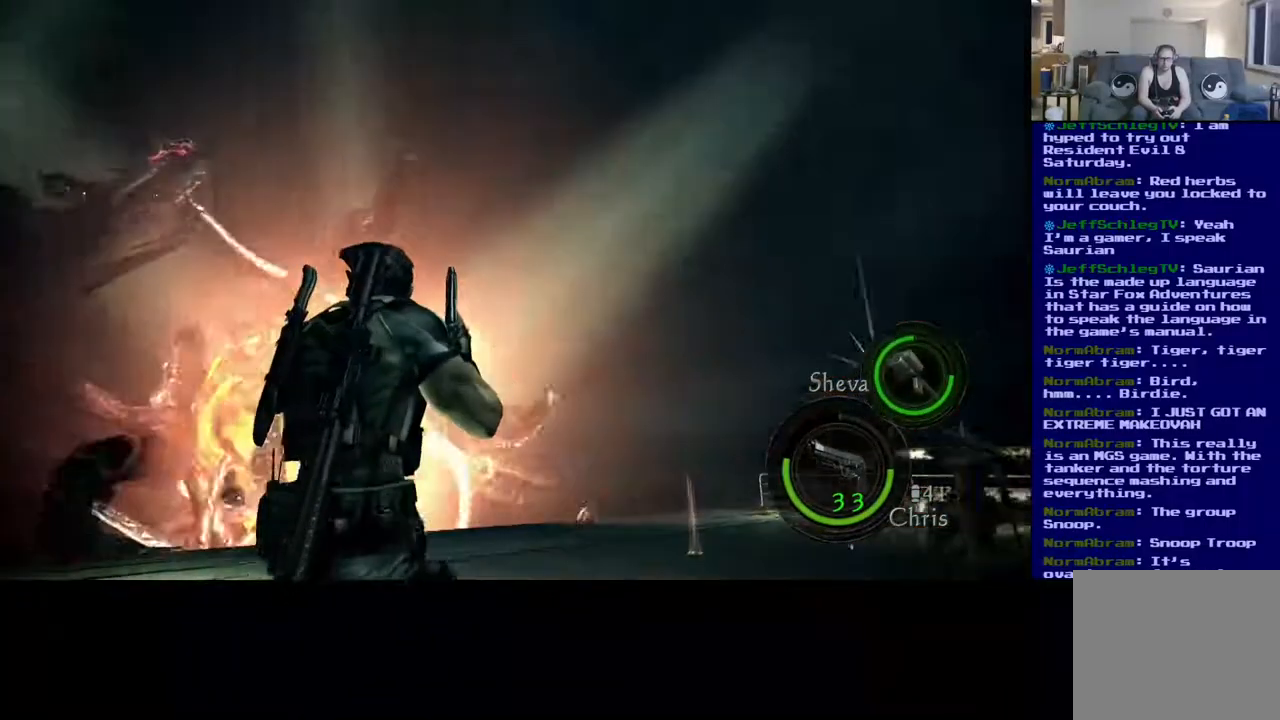
{"buttons": [], "left_stick": "down-left", "right_stick": "down-right", "events": [[67, "right_stick", "center"], [433, "right_stick", "down-right"]]}
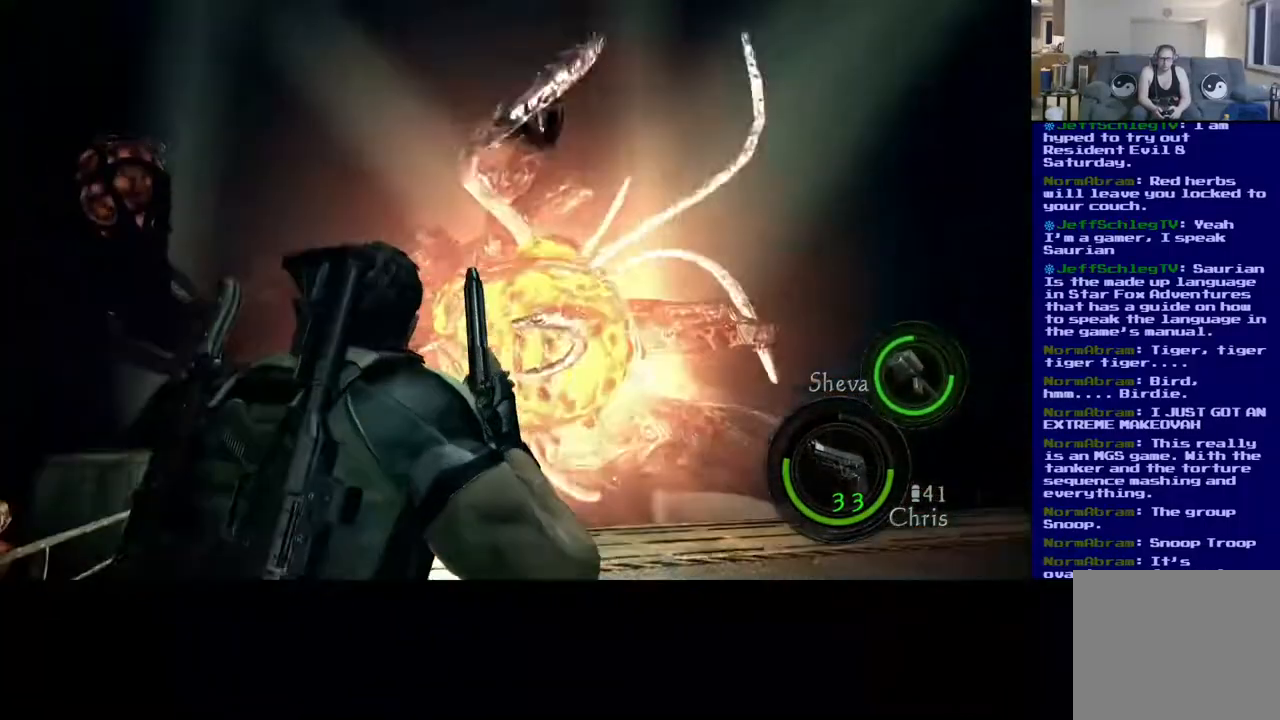
{"buttons": [], "left_stick": "up-left", "right_stick": "center", "events": [[233, "left_stick", "up-left"], [500, "right_stick", "center"]]}
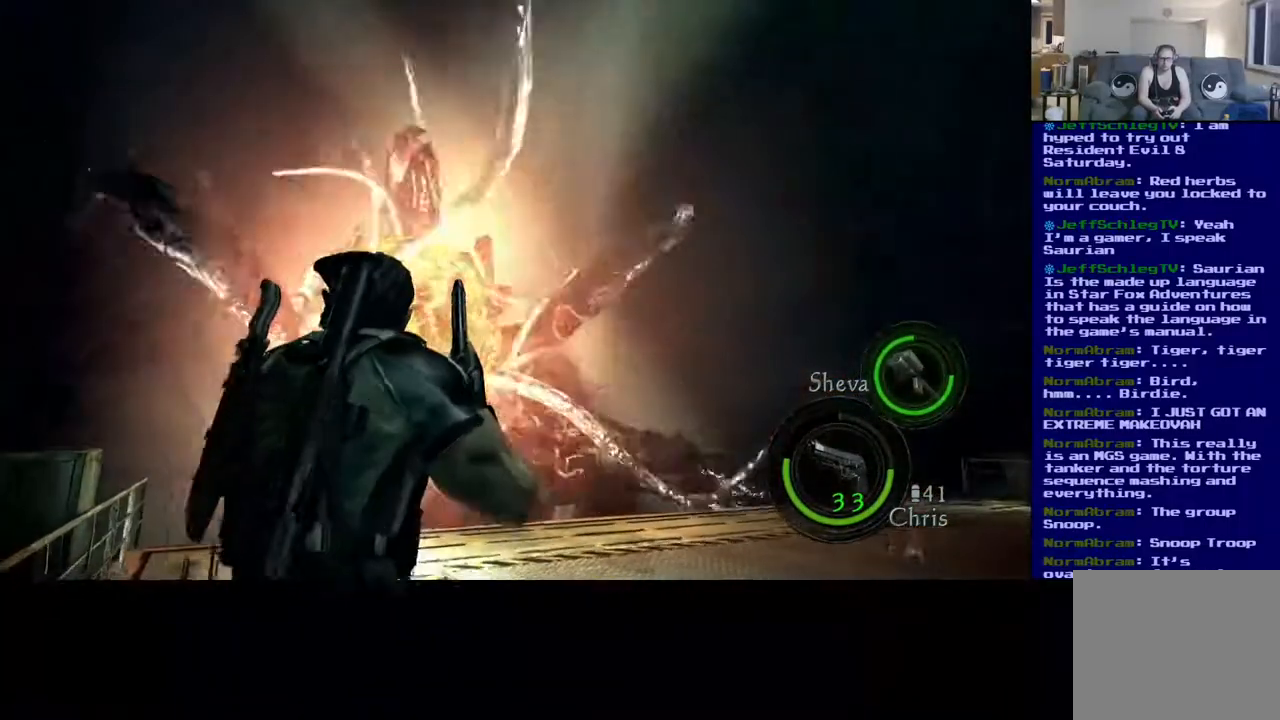
{"buttons": [], "left_stick": "right", "right_stick": "right", "events": [[83, "right_stick", "left"], [117, "left_stick", "down-left"], [200, "left_stick", "down"], [300, "left_stick", "down-right"], [300, "right_stick", "center"], [483, "left_stick", "right"], [483, "right_stick", "right"]]}
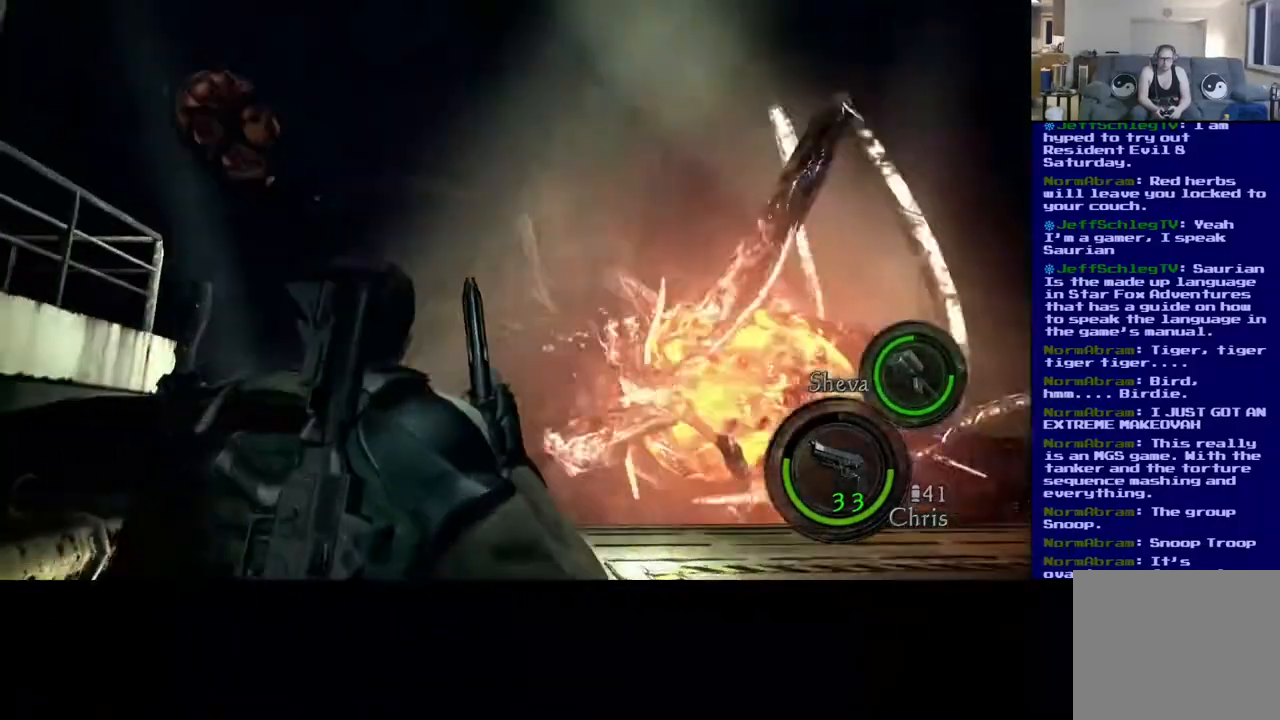
{"buttons": [], "left_stick": "right", "right_stick": "down-left", "events": [[383, "right_stick", "down"], [433, "right_stick", "down-left"]]}
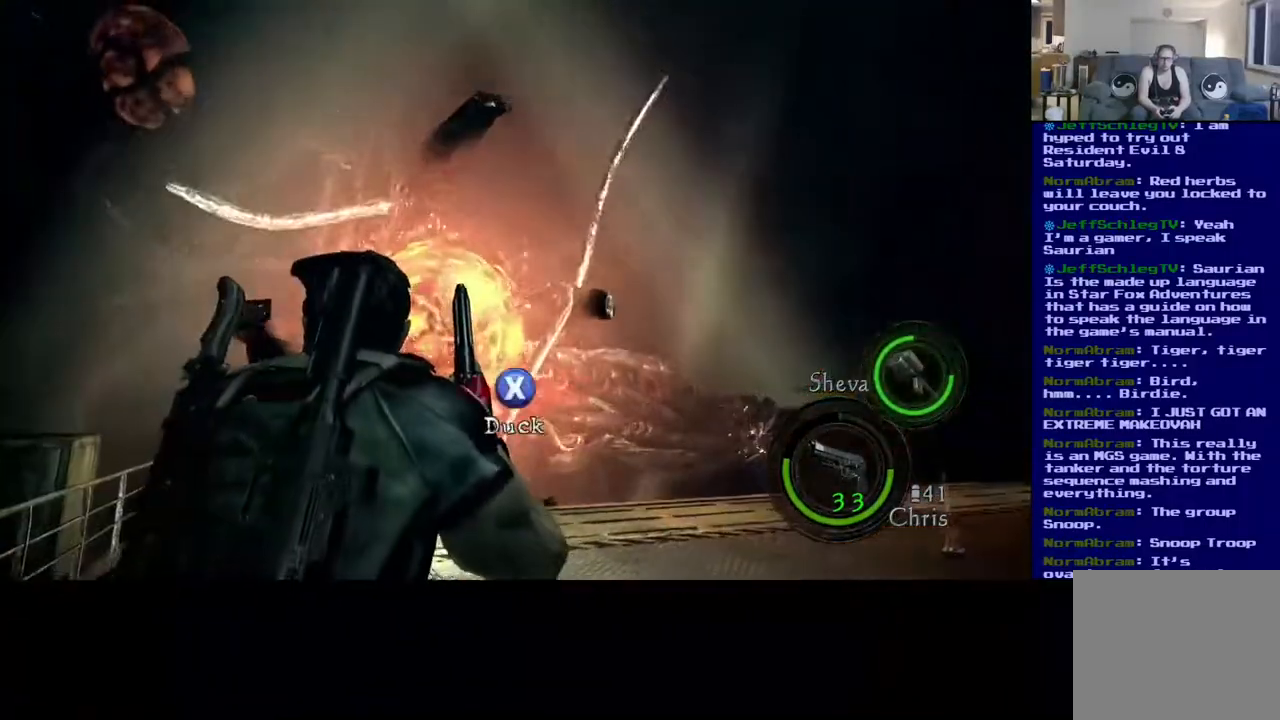
{"buttons": ["X"], "left_stick": "left", "right_stick": "center", "events": [[200, "right_stick", "center"], [367, "left_stick", "left"], [500, "X", "down"]]}
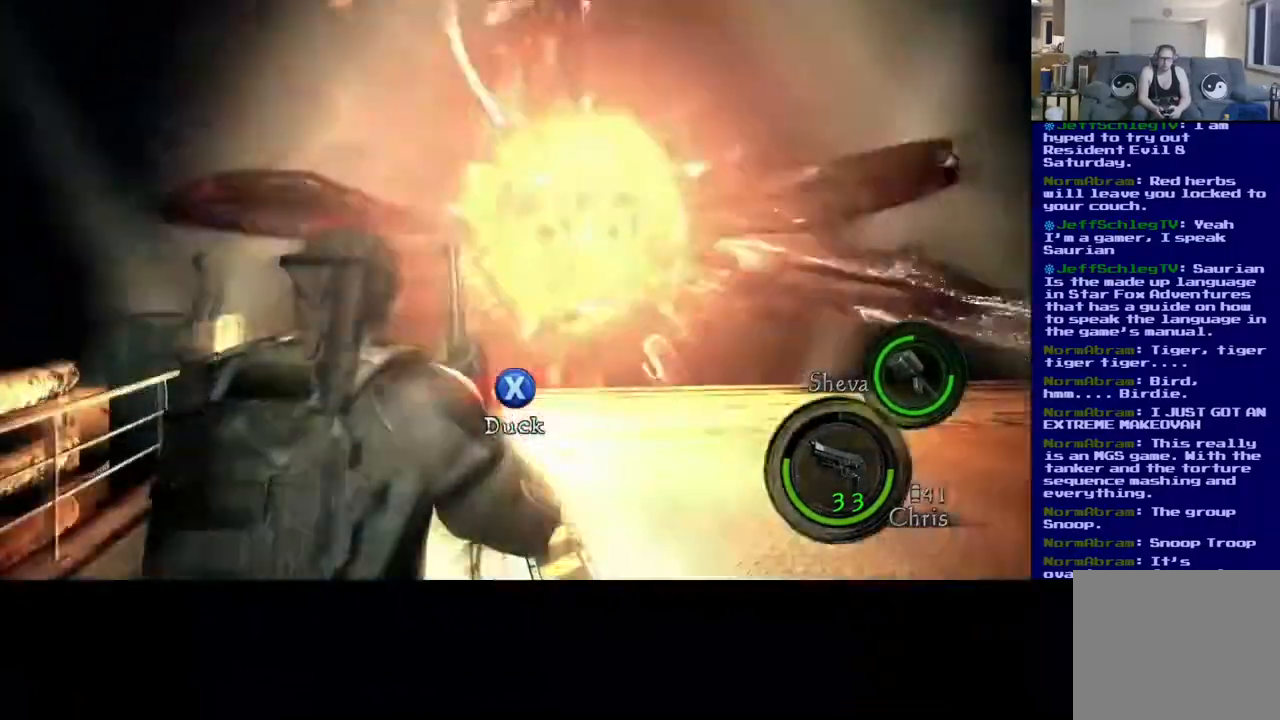
{"buttons": ["X"], "left_stick": "down-left", "right_stick": "center", "events": [[17, "left_stick", "down-left"]]}
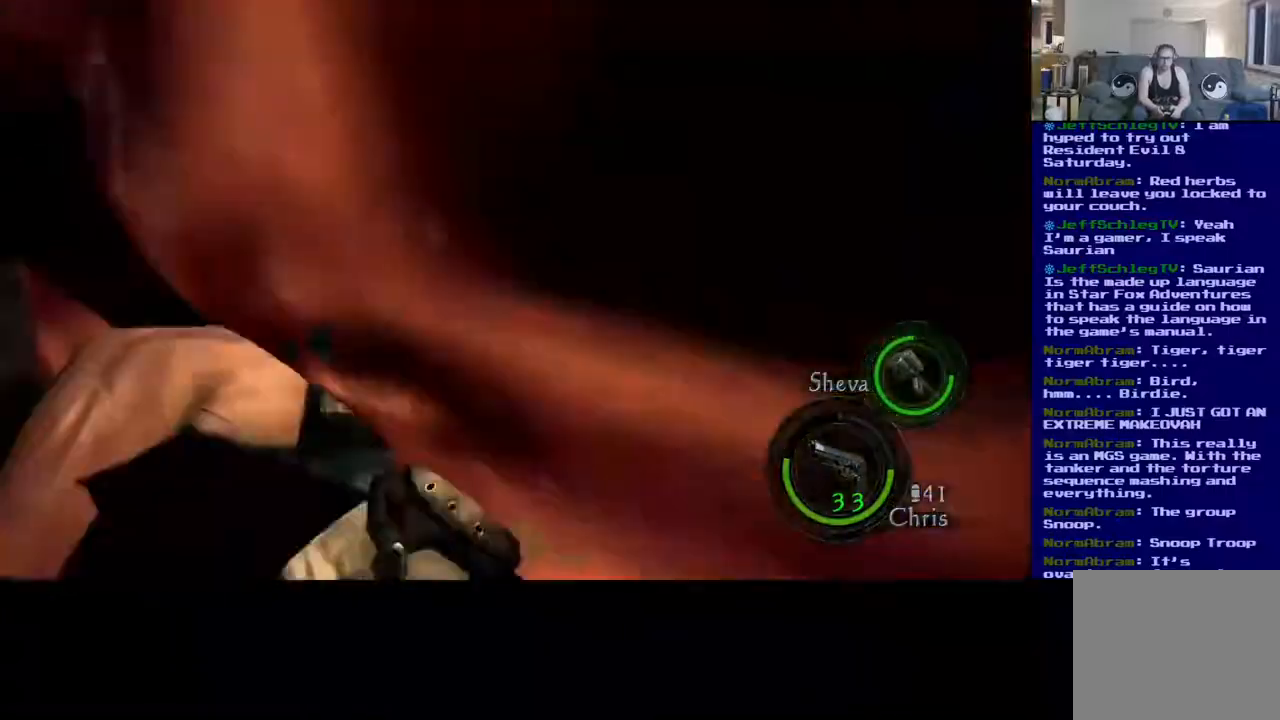
{"buttons": ["X"], "left_stick": "center", "right_stick": "center", "events": [[33, "left_stick", "center"]]}
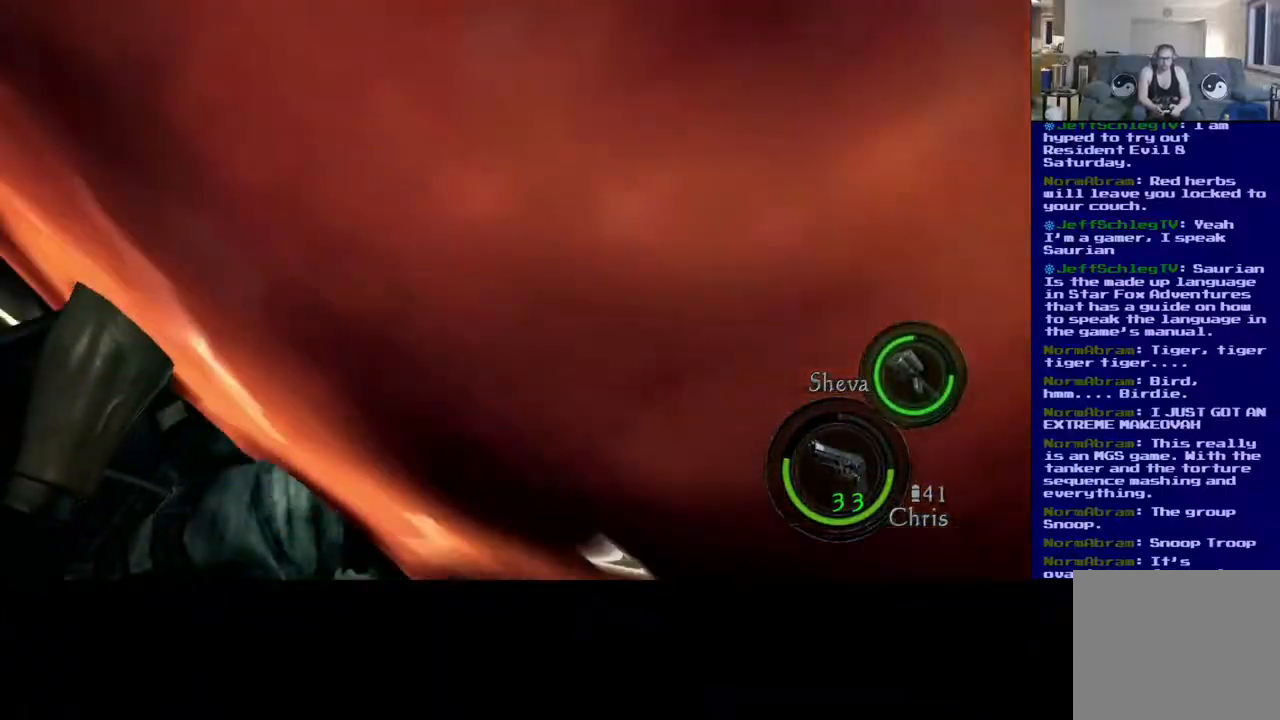
{"buttons": ["X"], "left_stick": "center", "right_stick": "center", "events": []}
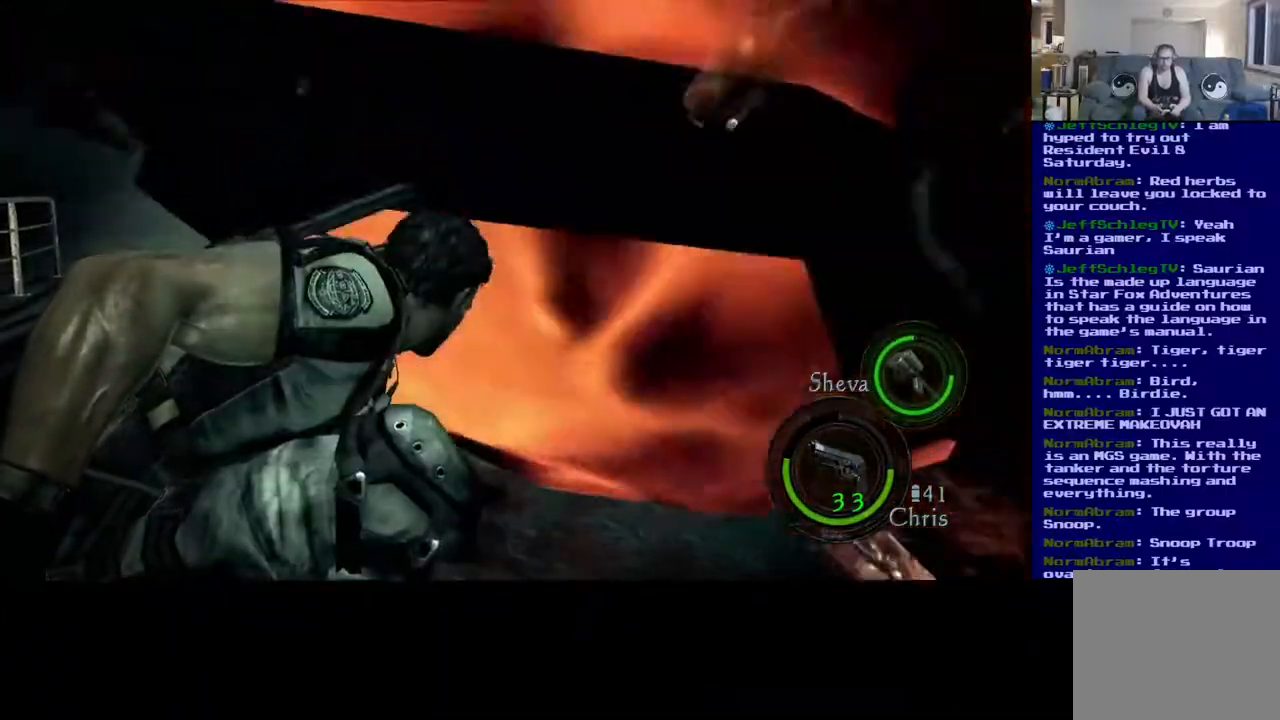
{"buttons": ["X"], "left_stick": "center", "right_stick": "center", "events": []}
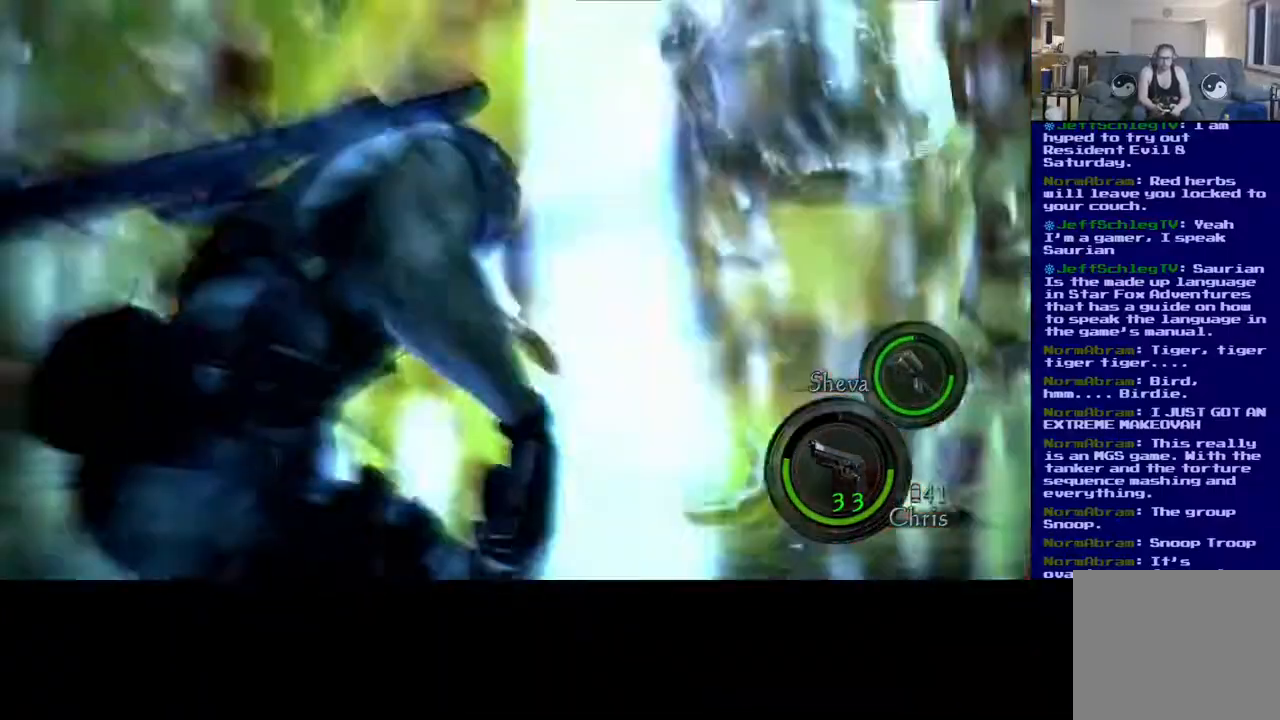
{"buttons": ["X"], "left_stick": "center", "right_stick": "center", "events": []}
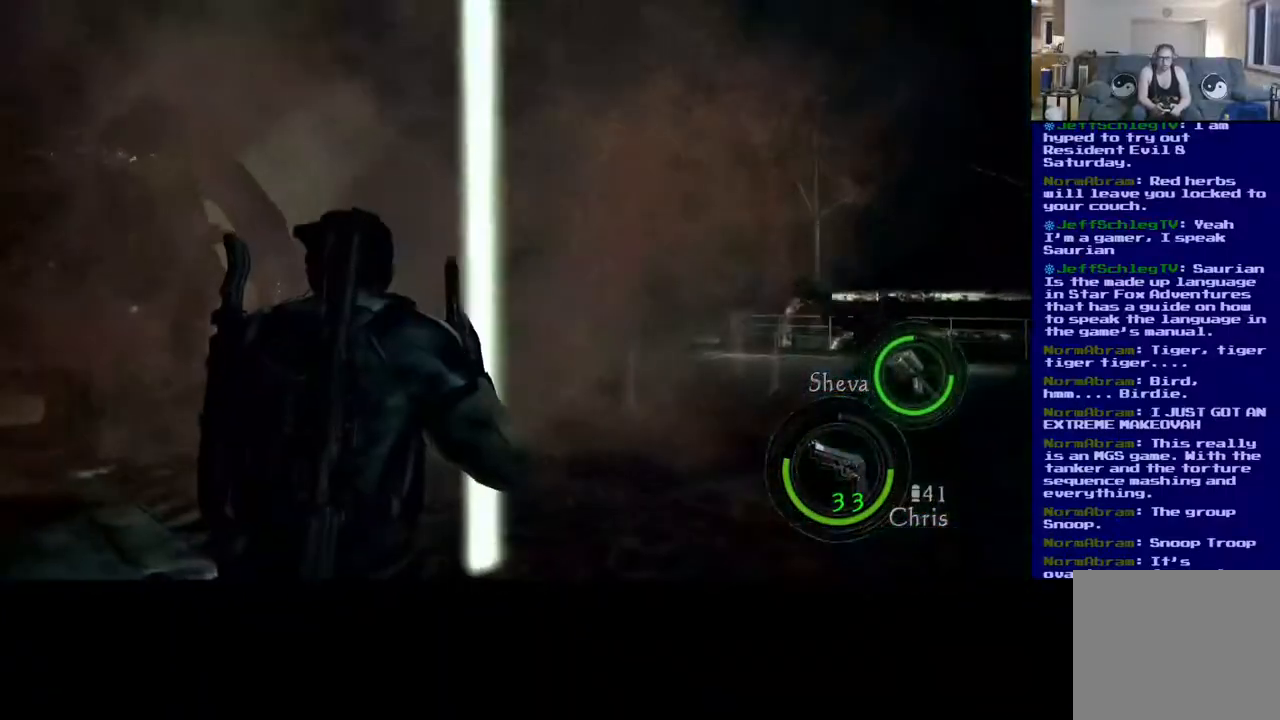
{"buttons": [], "left_stick": "down", "right_stick": "center", "events": [[150, "left_stick", "down"], [167, "X", "up"]]}
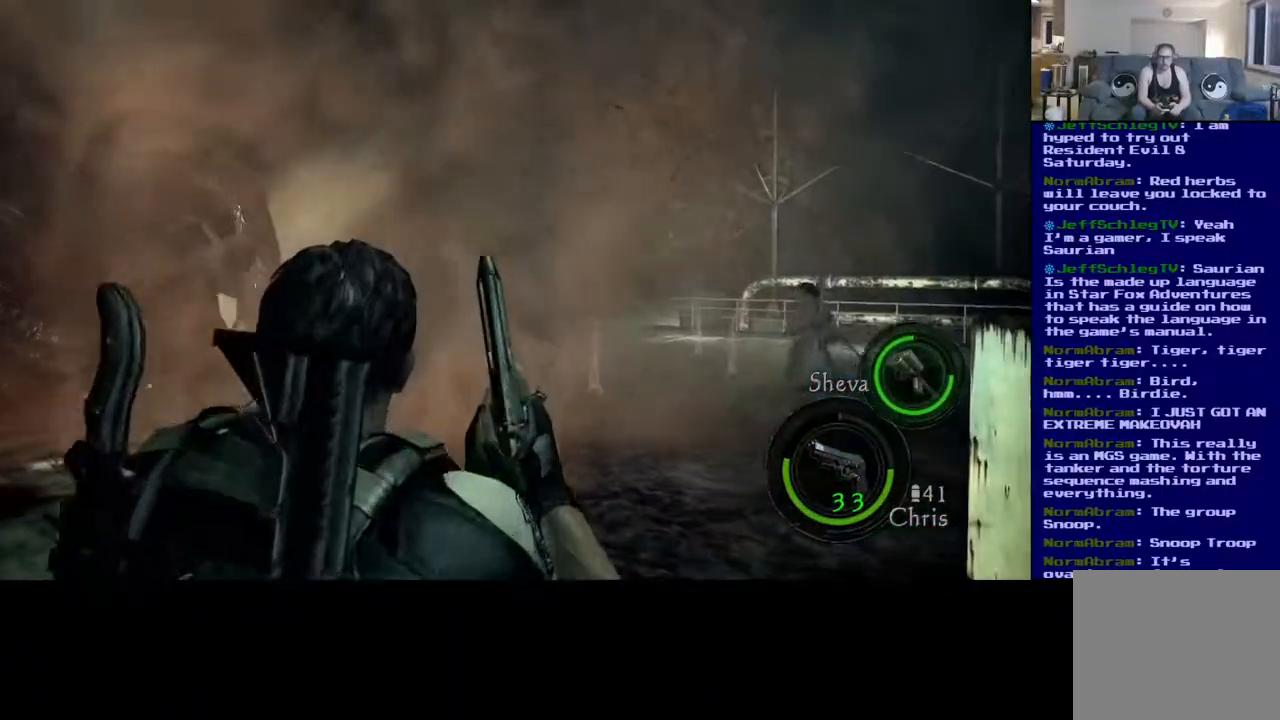
{"buttons": [], "left_stick": "up-right", "right_stick": "center", "events": [[167, "left_stick", "right"], [483, "left_stick", "up-right"]]}
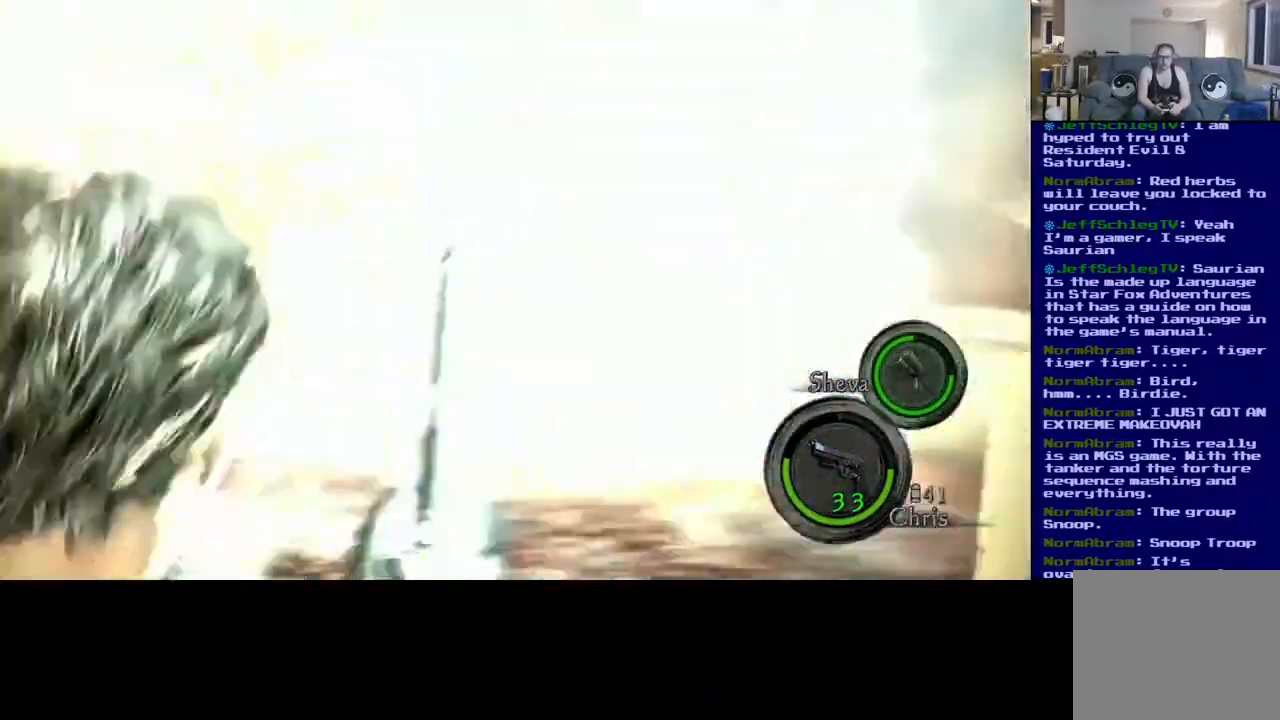
{"buttons": [], "left_stick": "up-right", "right_stick": "center", "events": []}
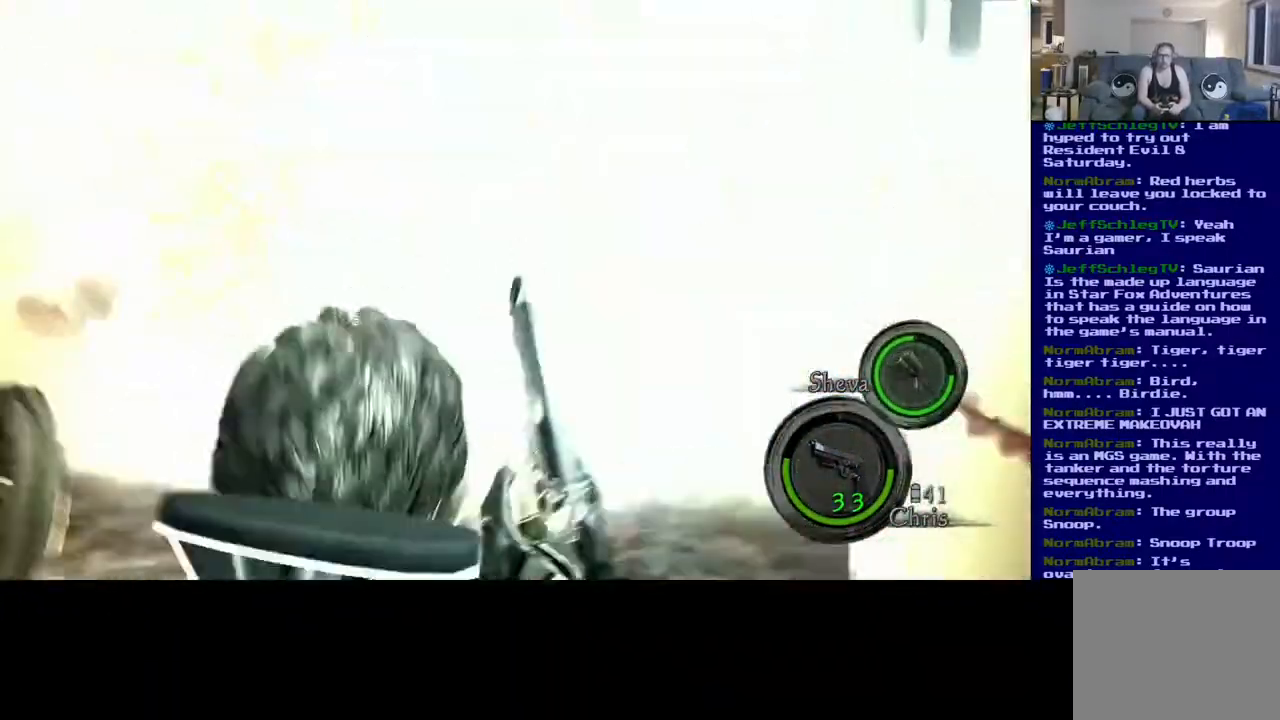
{"buttons": [], "left_stick": "left", "right_stick": "down-right", "events": [[233, "right_stick", "right"], [300, "right_stick", "down-right"], [317, "left_stick", "up-left"], [383, "left_stick", "left"]]}
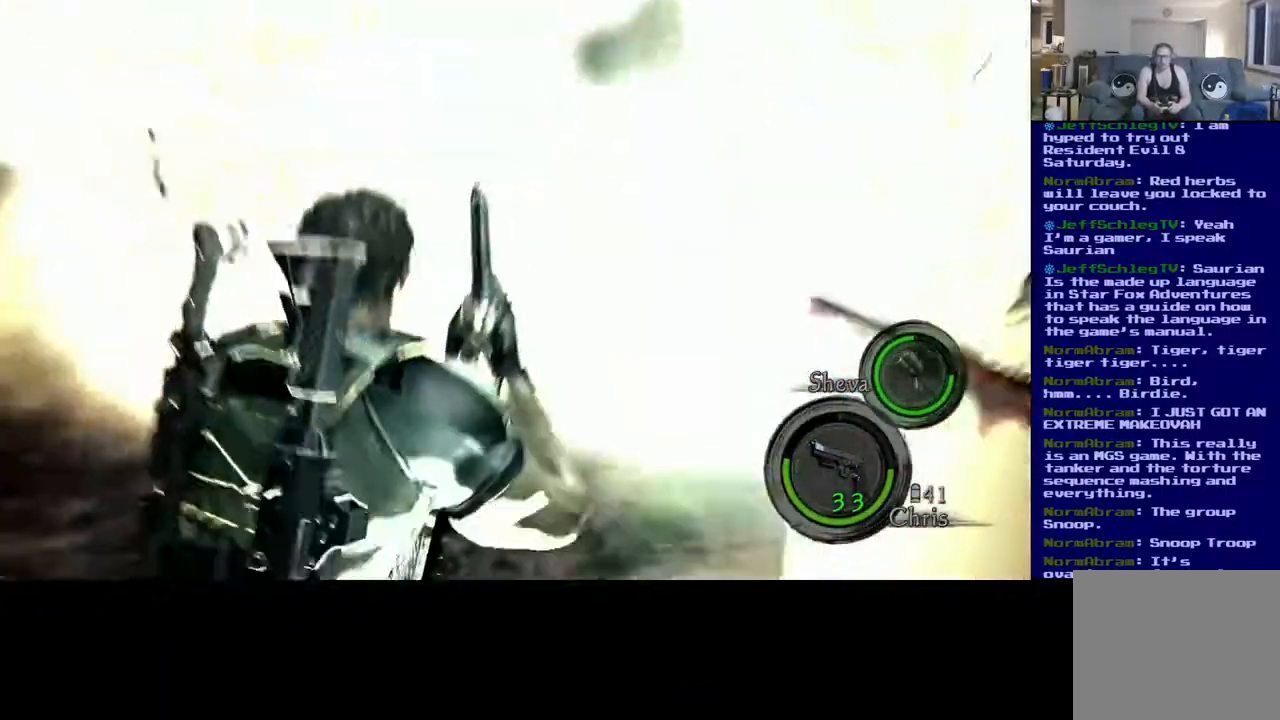
{"buttons": [], "left_stick": "center", "right_stick": "center", "events": [[17, "left_stick", "down-left"], [150, "right_stick", "center"], [267, "left_stick", "center"]]}
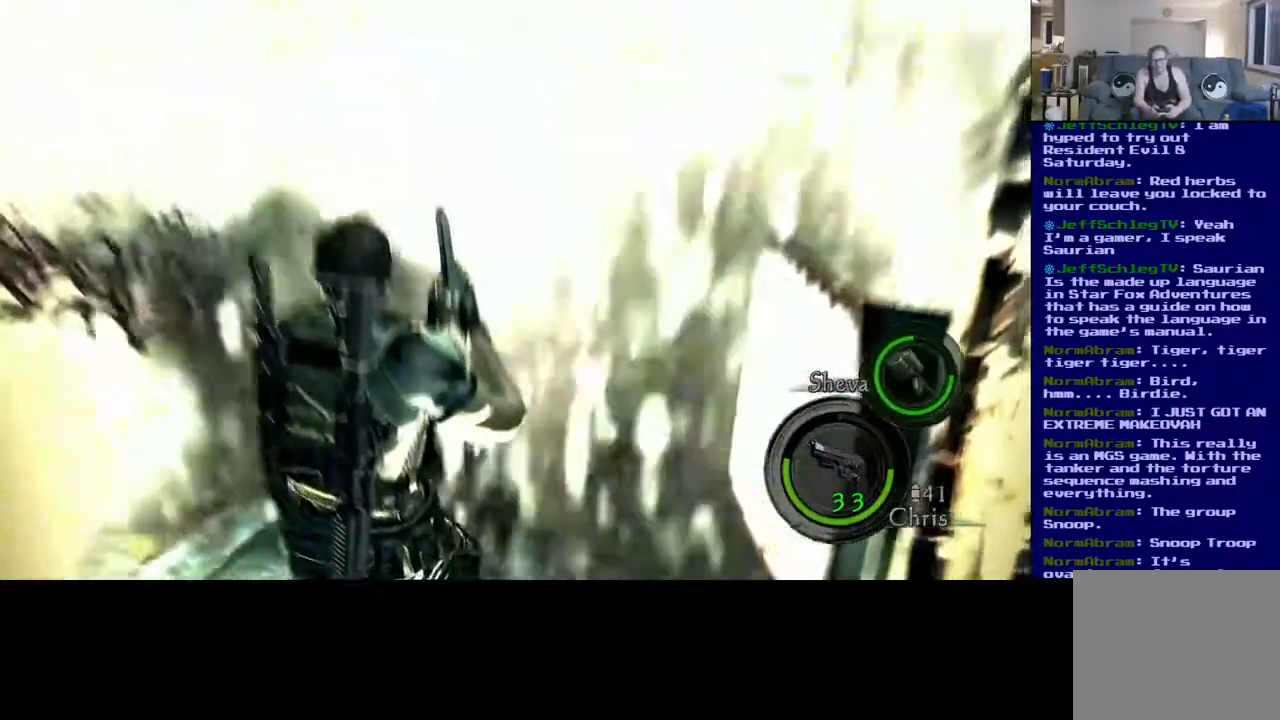
{"buttons": [], "left_stick": "up-right", "right_stick": "center", "events": [[483, "left_stick", "up-right"]]}
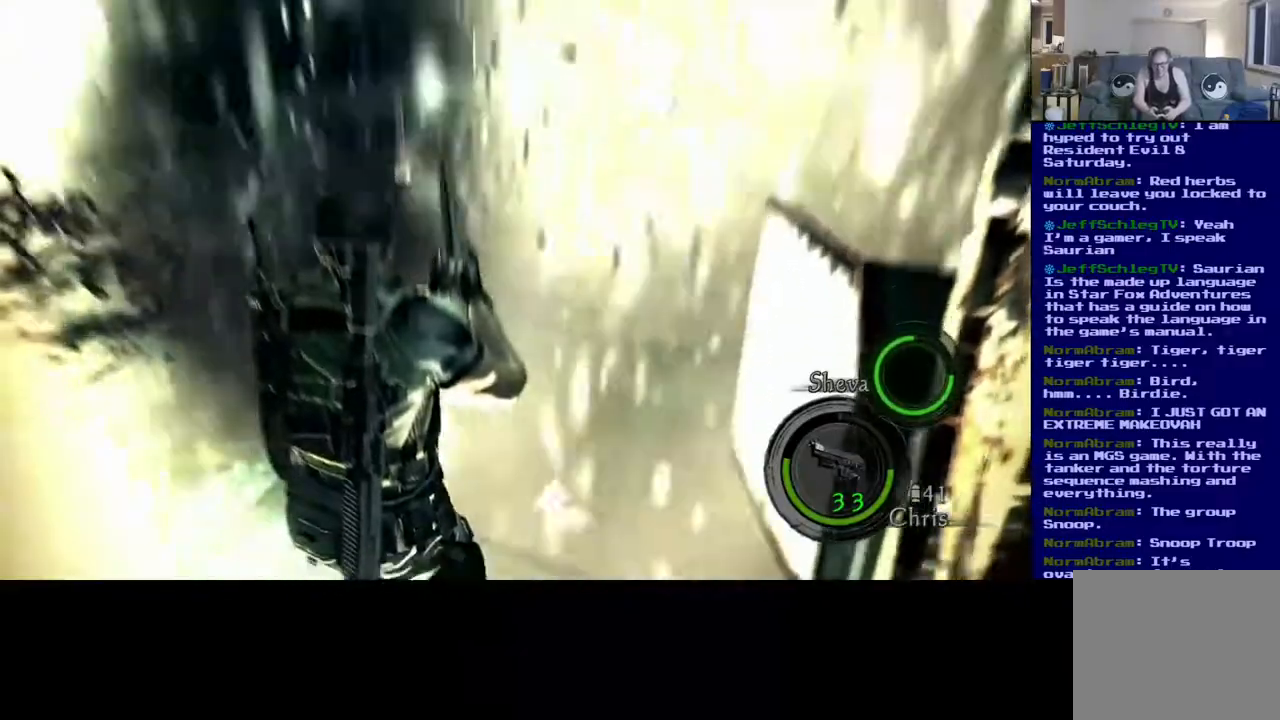
{"buttons": [], "left_stick": "up", "right_stick": "right", "events": [[267, "right_stick", "right"], [417, "left_stick", "up"]]}
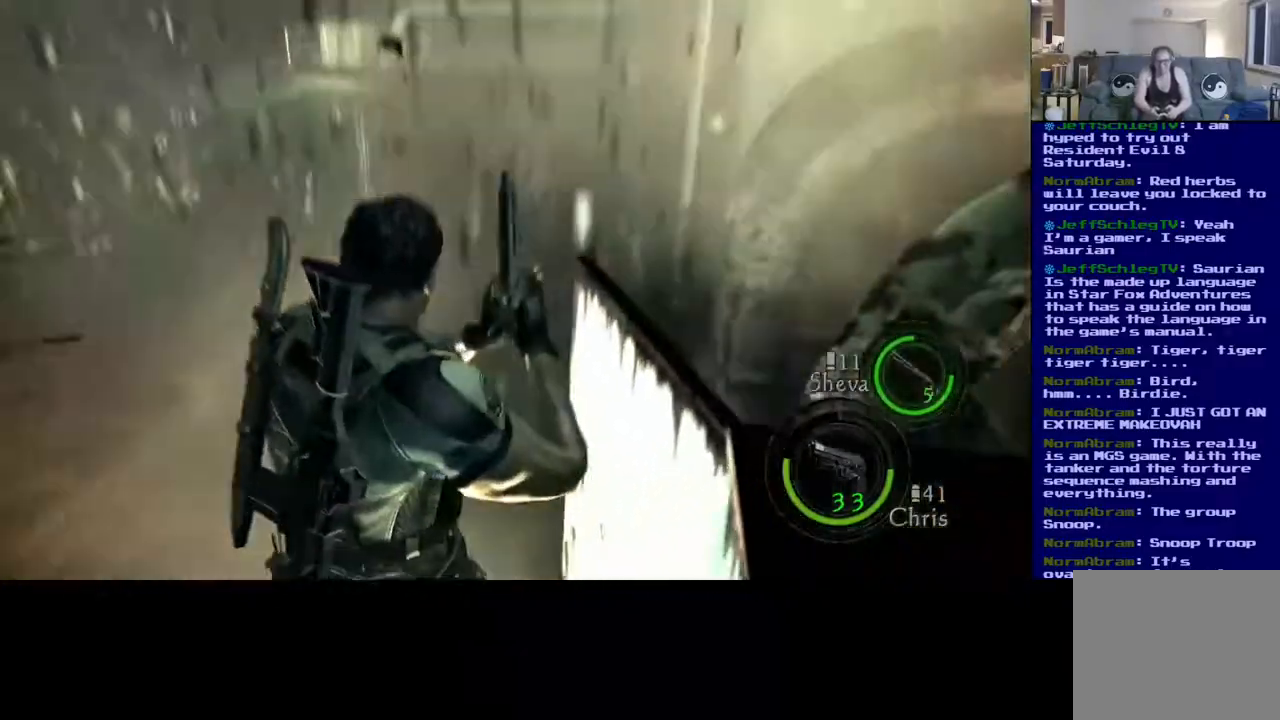
{"buttons": [], "left_stick": "up-left", "right_stick": "center", "events": [[117, "right_stick", "center"], [367, "left_stick", "up-left"]]}
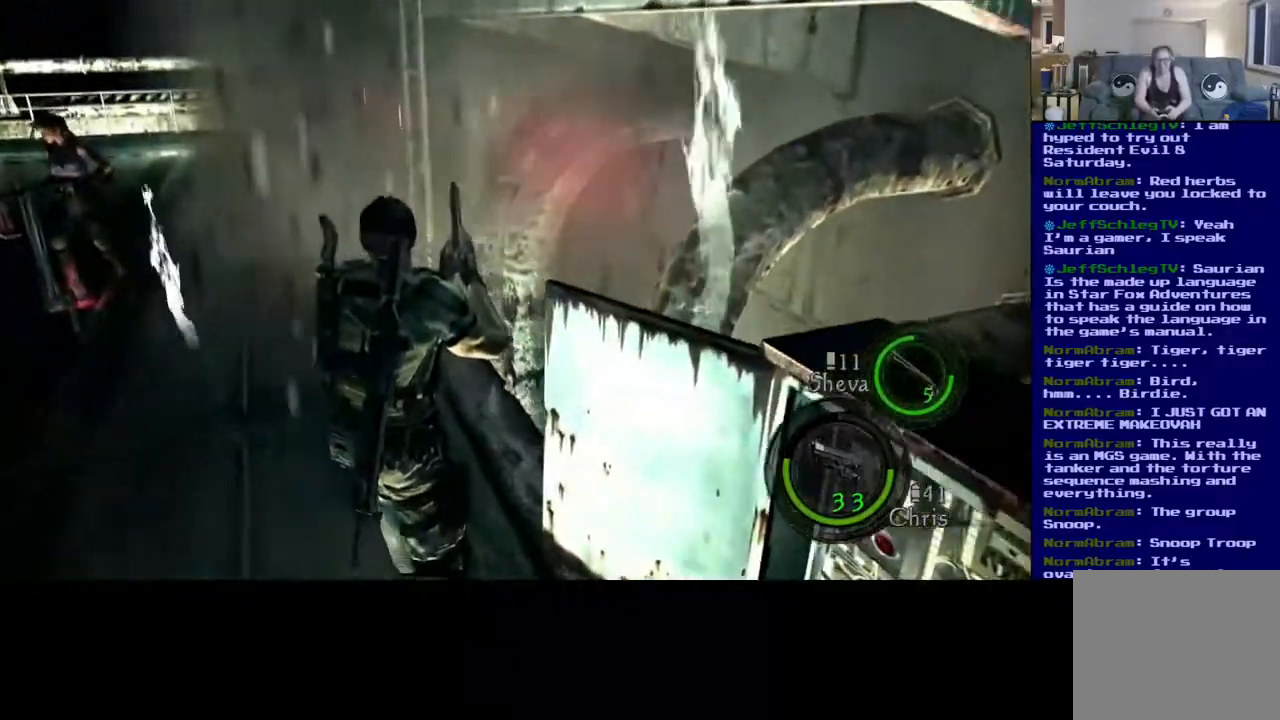
{"buttons": [], "left_stick": "up-right", "right_stick": "center", "events": [[17, "left_stick", "left"], [100, "right_stick", "left"], [217, "left_stick", "up"], [317, "left_stick", "up-right"], [333, "right_stick", "center"]]}
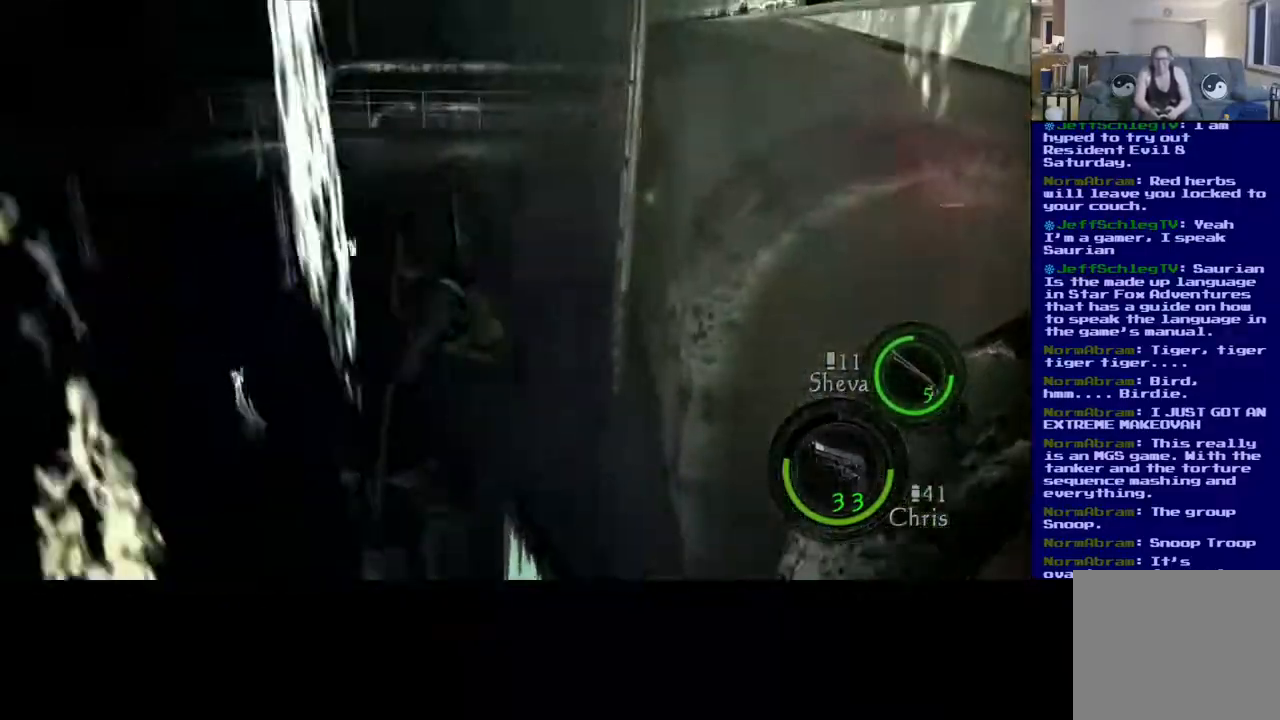
{"buttons": ["L3"], "left_stick": "up-right", "right_stick": "up-left", "events": [[83, "L3", "down"], [217, "right_stick", "left"], [433, "right_stick", "up-left"]]}
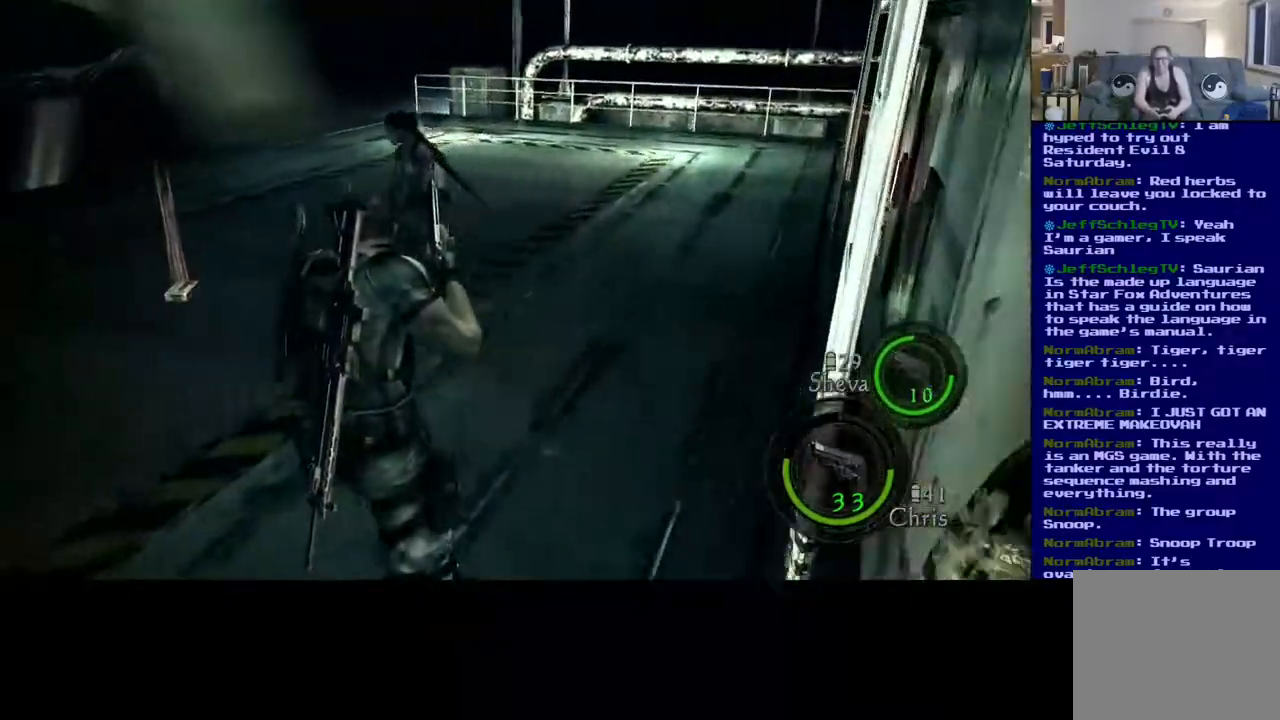
{"buttons": [], "left_stick": "up-right", "right_stick": "center", "events": [[50, "right_stick", "center"], [83, "L3", "up"]]}
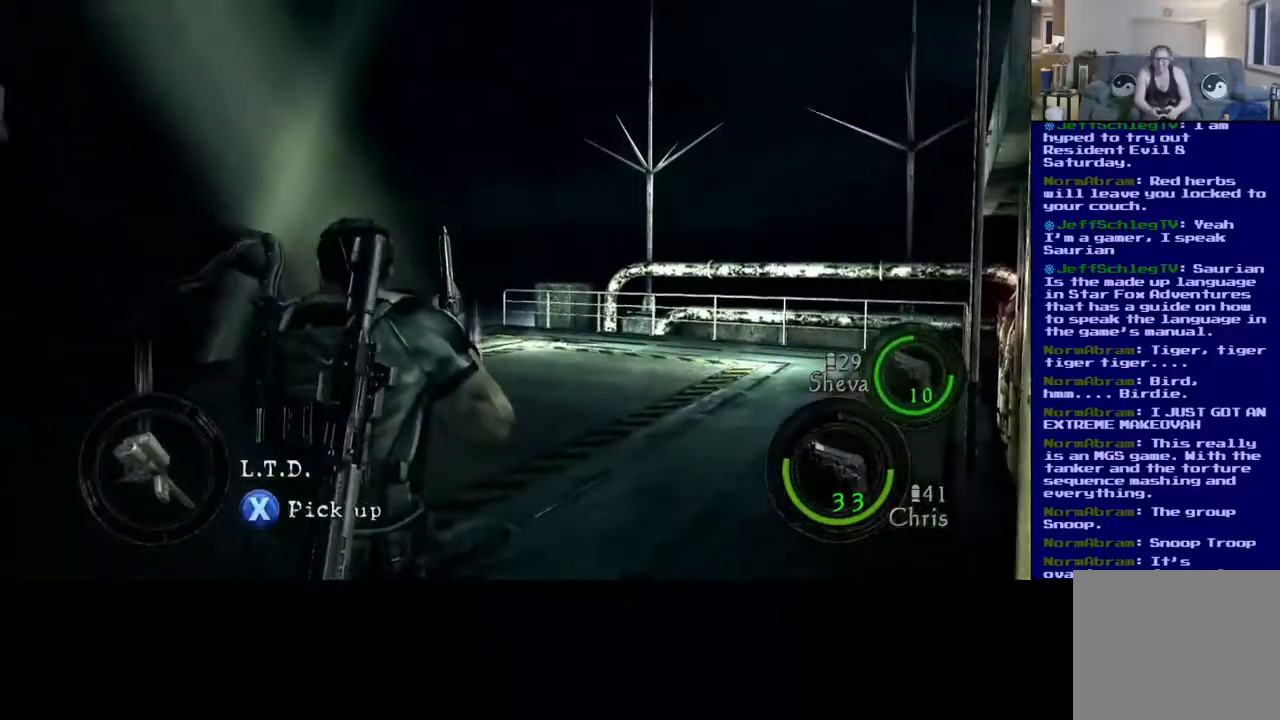
{"buttons": [], "left_stick": "up-right", "right_stick": "center", "events": [[67, "right_stick", "left"], [317, "right_stick", "center"]]}
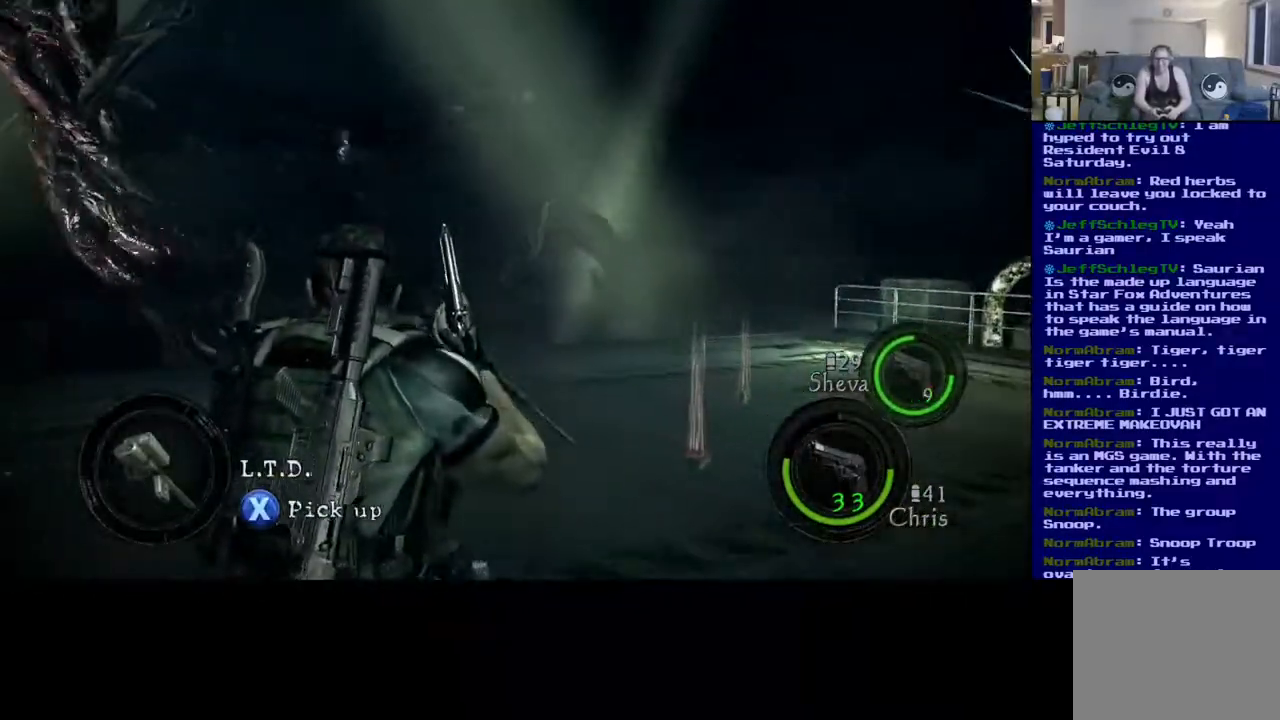
{"buttons": [], "left_stick": "up-right", "right_stick": "right", "events": [[17, "right_stick", "left"], [300, "right_stick", "center"], [417, "right_stick", "right"]]}
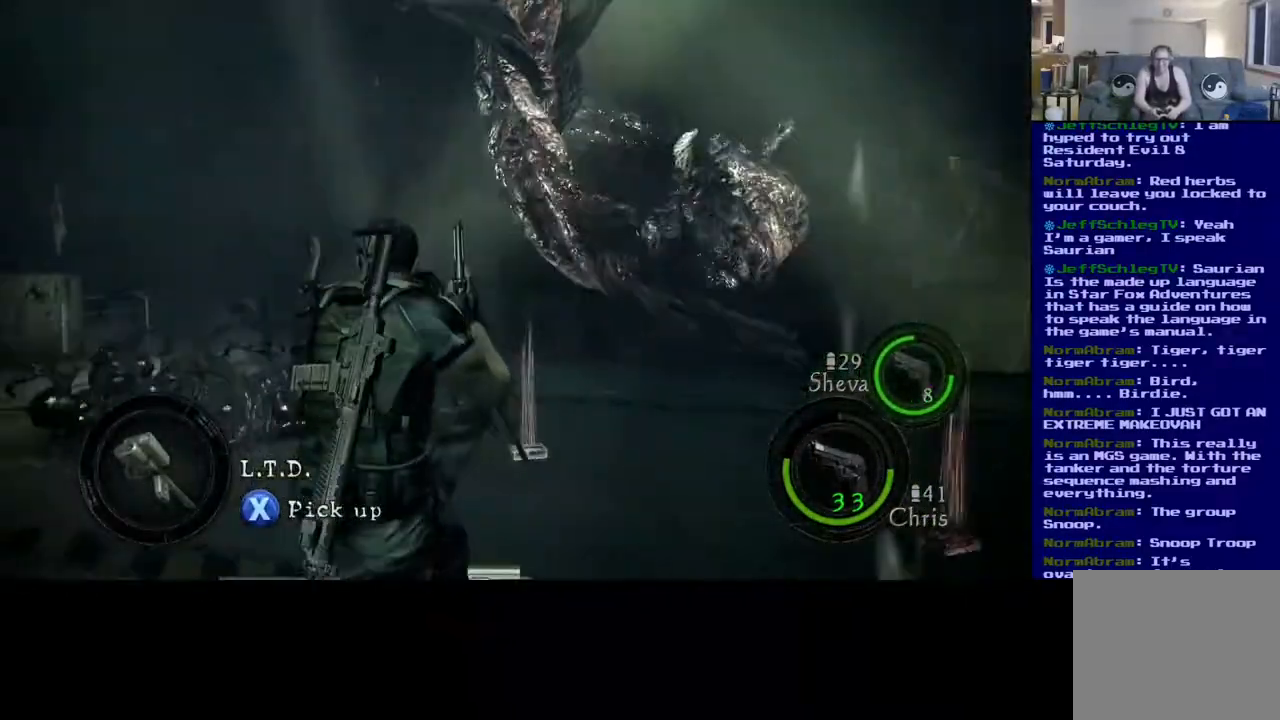
{"buttons": [], "left_stick": "up-right", "right_stick": "right", "events": [[17, "left_stick", "right"], [367, "left_stick", "up-right"]]}
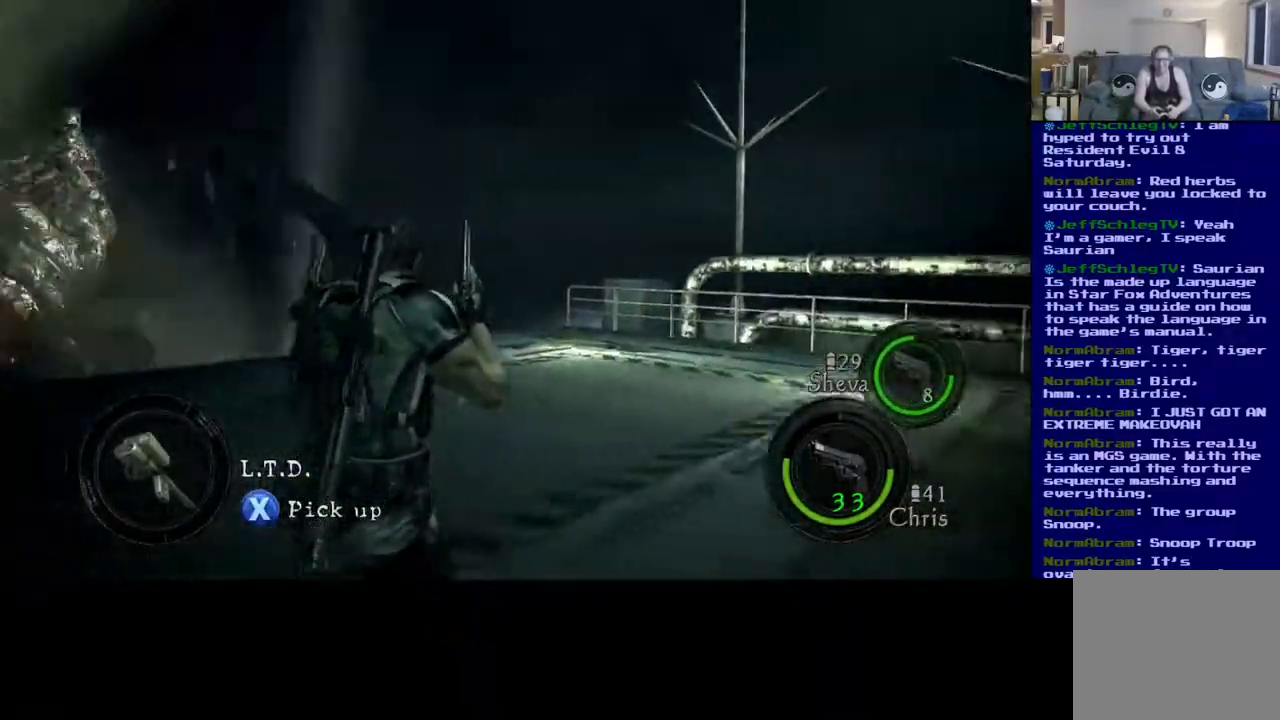
{"buttons": ["L3"], "left_stick": "up", "right_stick": "center", "events": [[17, "right_stick", "center"], [67, "left_stick", "up"], [100, "L3", "down"]]}